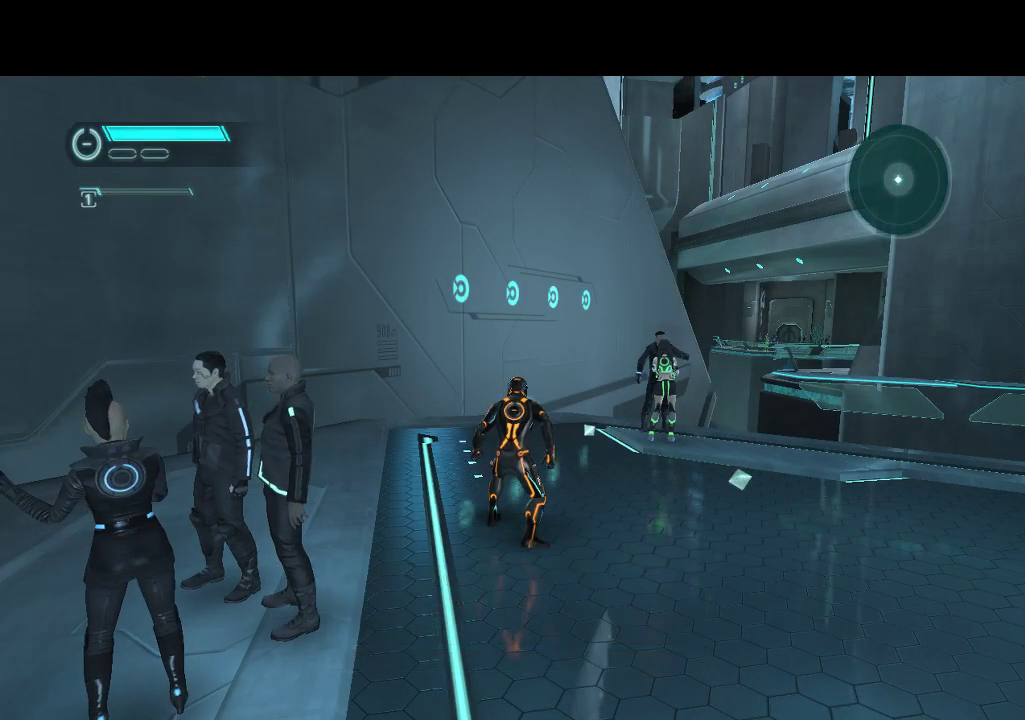
Gameplay with a controller (PlayStation layout); each line is a JSON object with the inputs held at the frame after it. "events" lists button and stick changes between this image and that frame as [ms after this image, input, new state], when the widget could be followed in between. Not read: CROSS L3 R3.
{"buttons": ["L1", "DPAD_UP"], "events": [[167, "DPAD_UP", "down"], [200, "L1", "down"]]}
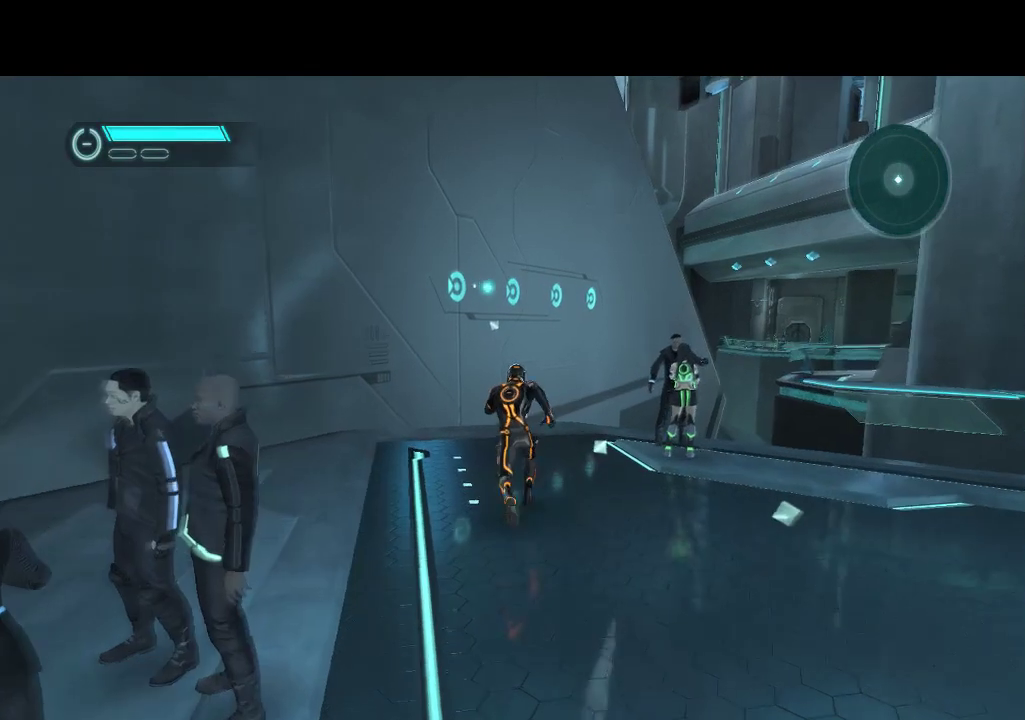
{"buttons": ["L1", "DPAD_UP"], "events": []}
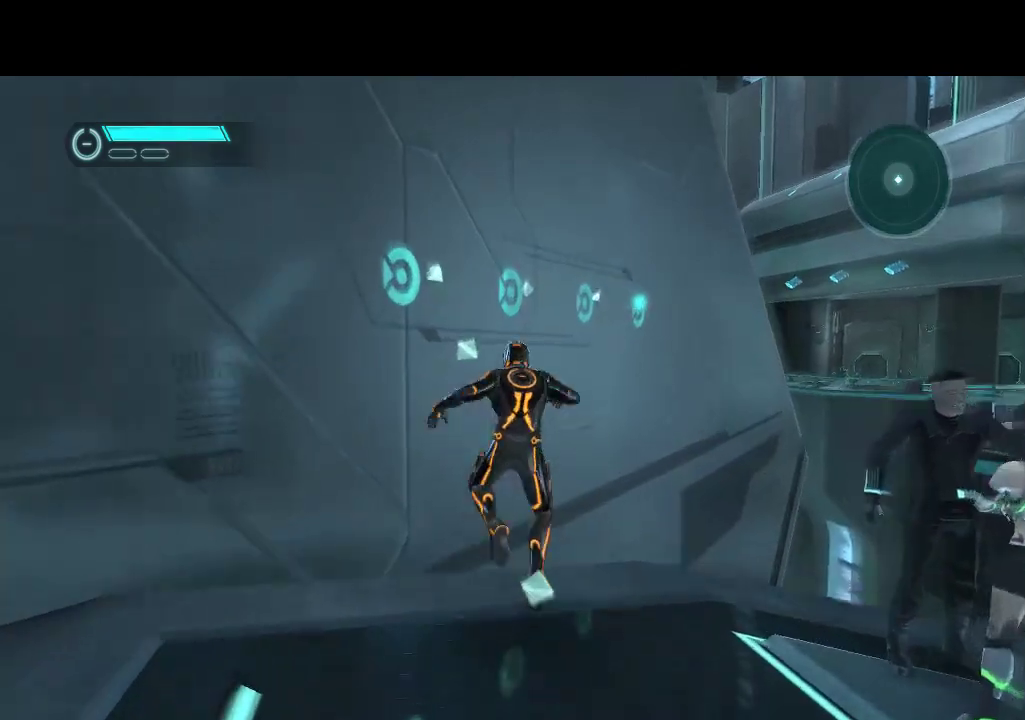
{"buttons": ["L1", "DPAD_UP"], "events": []}
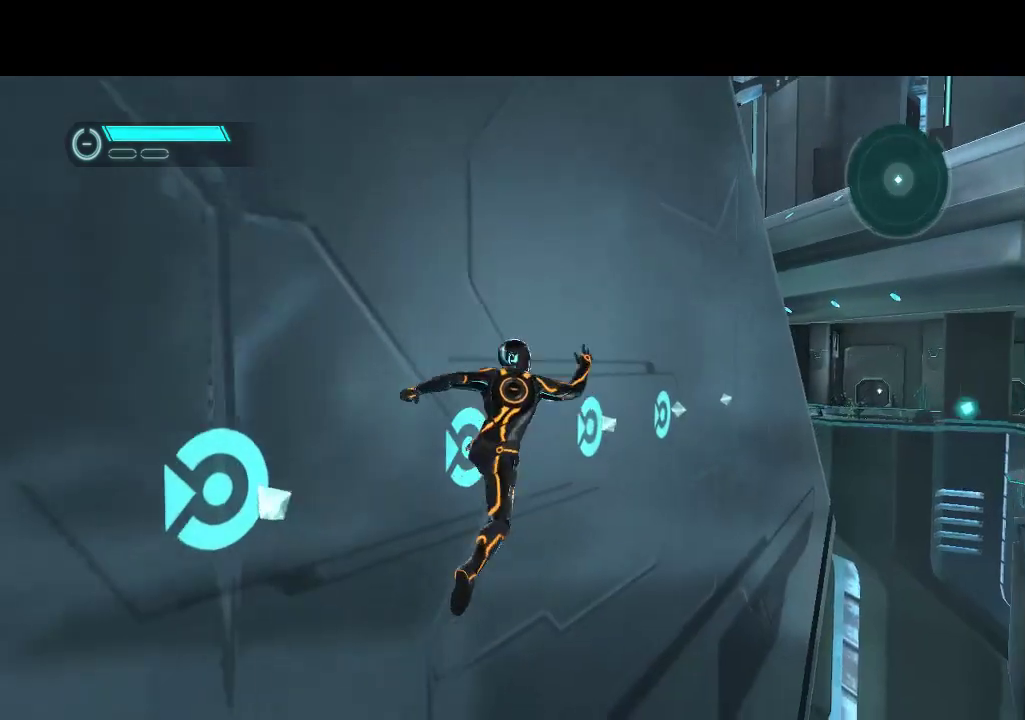
{"buttons": ["L1", "DPAD_UP"], "events": [[333, "DPAD_RIGHT", "down"], [500, "DPAD_RIGHT", "up"]]}
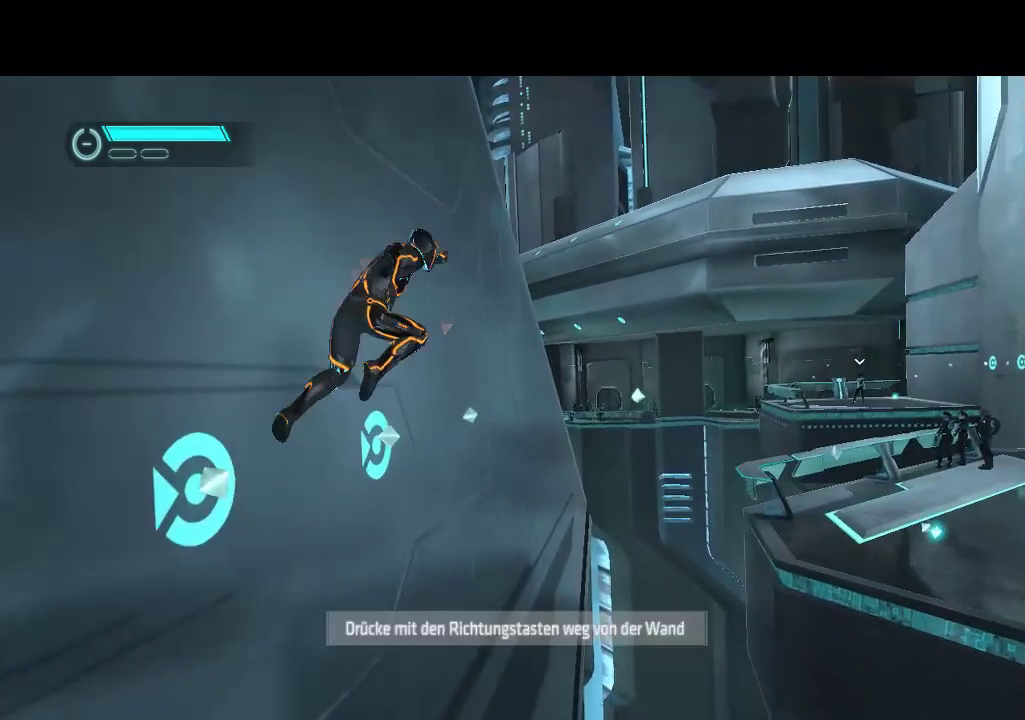
{"buttons": ["L1", "DPAD_UP"], "events": []}
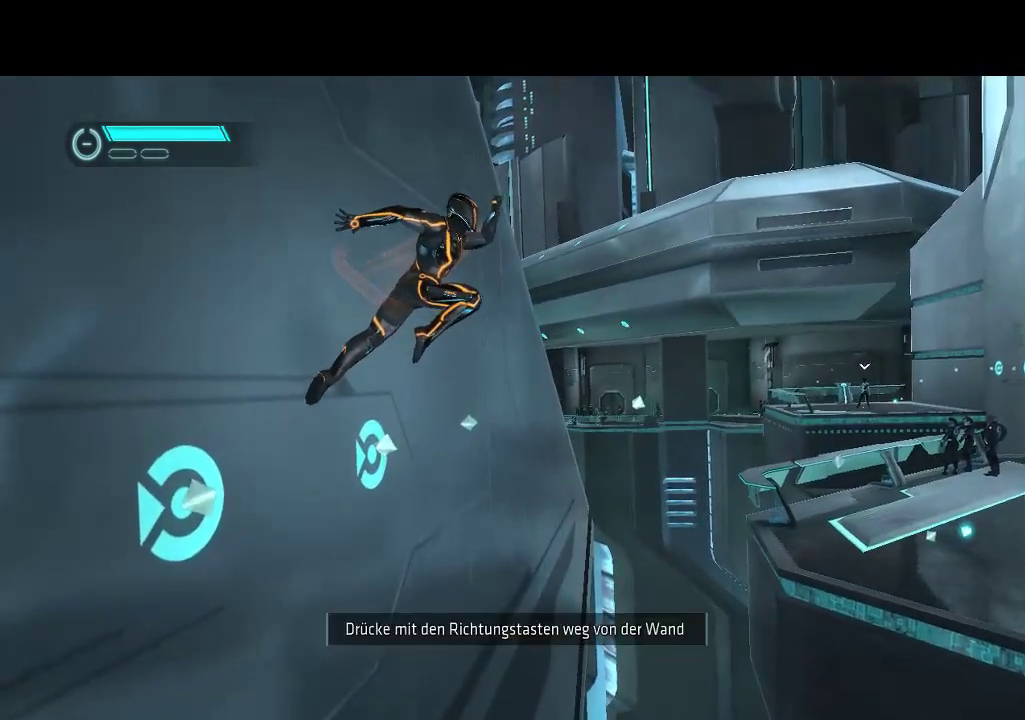
{"buttons": ["L1", "DPAD_UP"], "events": []}
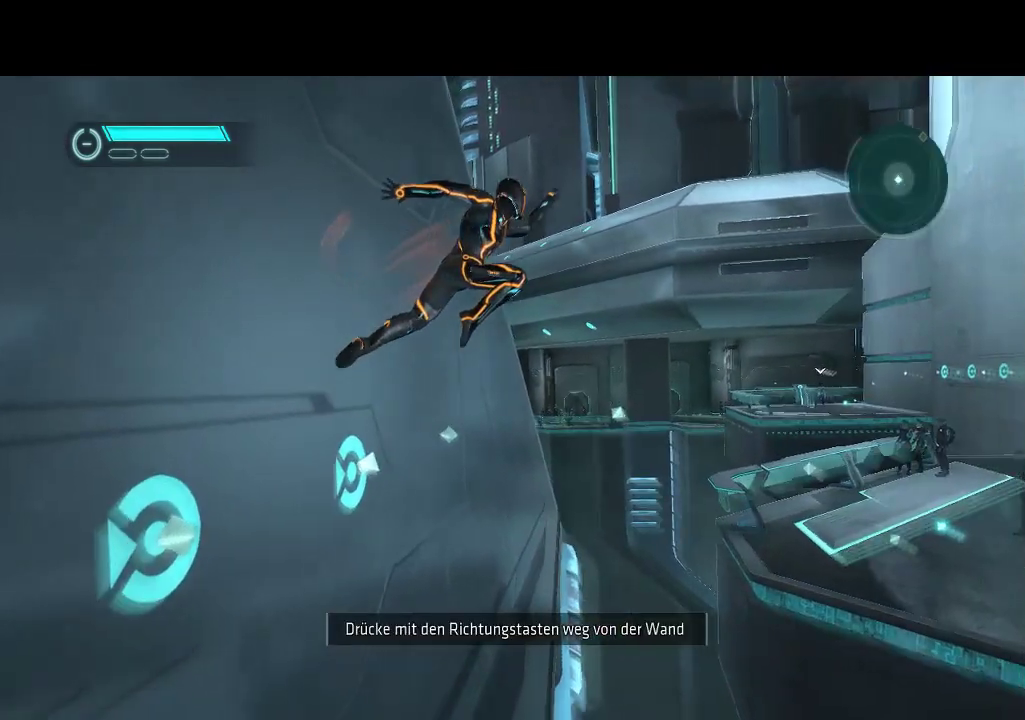
{"buttons": ["L1", "DPAD_UP"], "events": []}
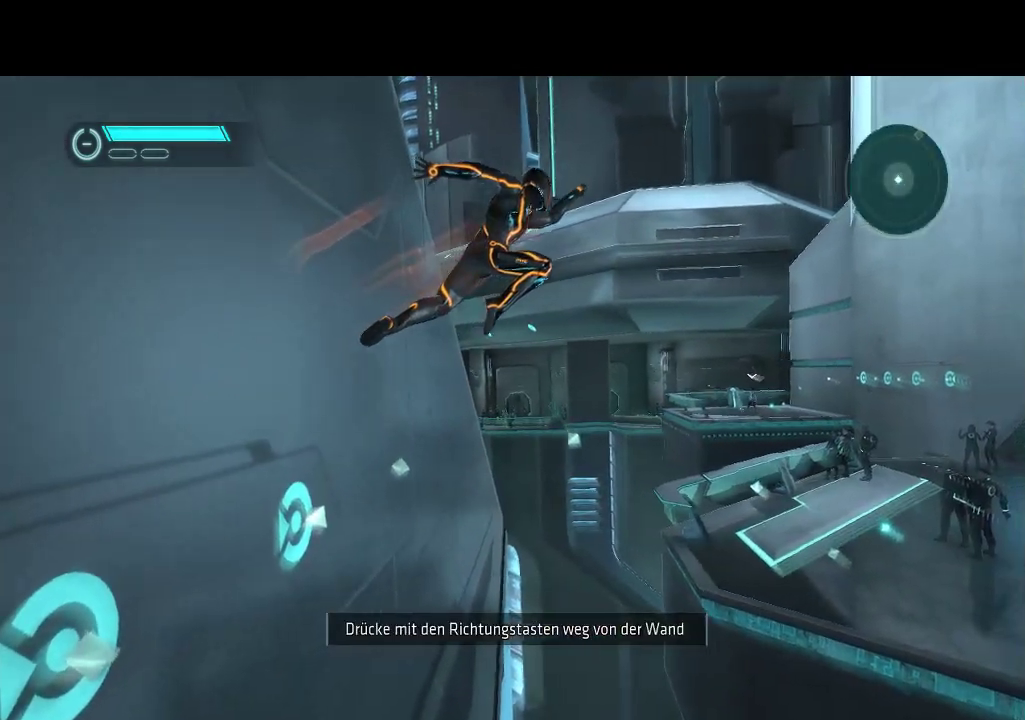
{"buttons": ["L1", "DPAD_UP"], "events": []}
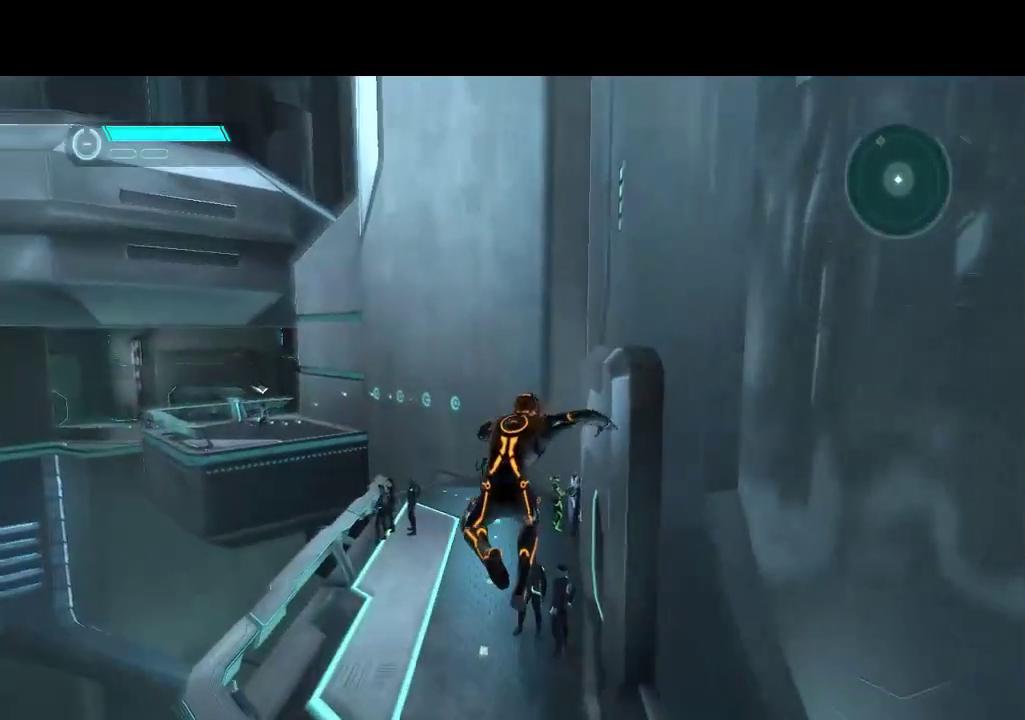
{"buttons": ["L1", "DPAD_UP"], "events": [[250, "DPAD_LEFT", "down"], [433, "DPAD_LEFT", "up"]]}
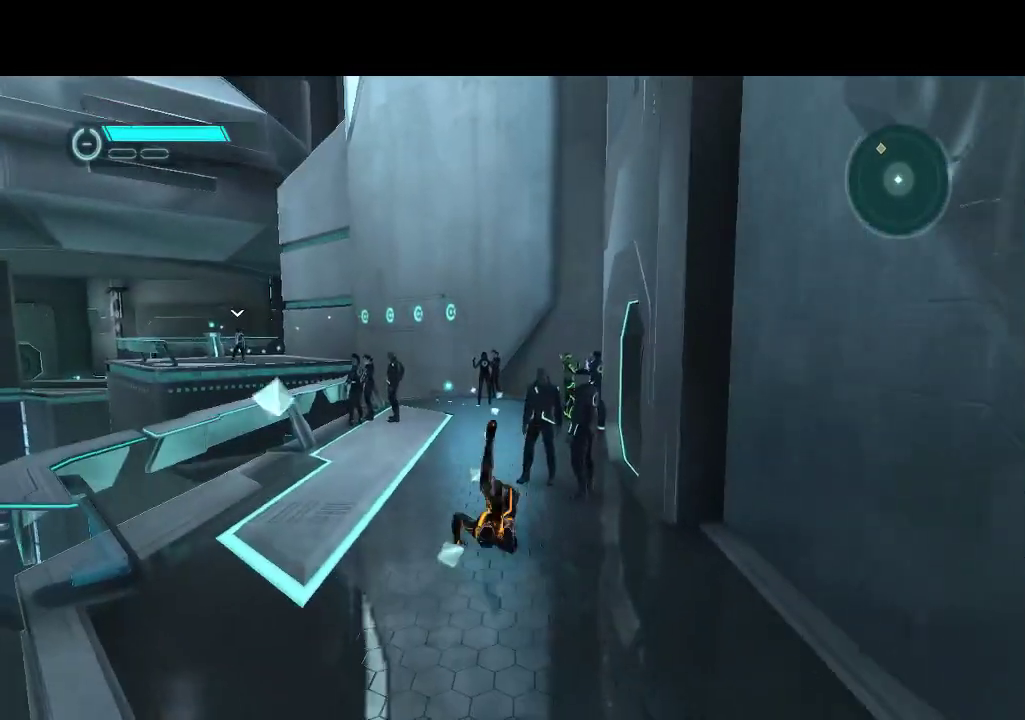
{"buttons": ["L1", "DPAD_UP", "DPAD_LEFT"], "events": [[483, "DPAD_LEFT", "down"]]}
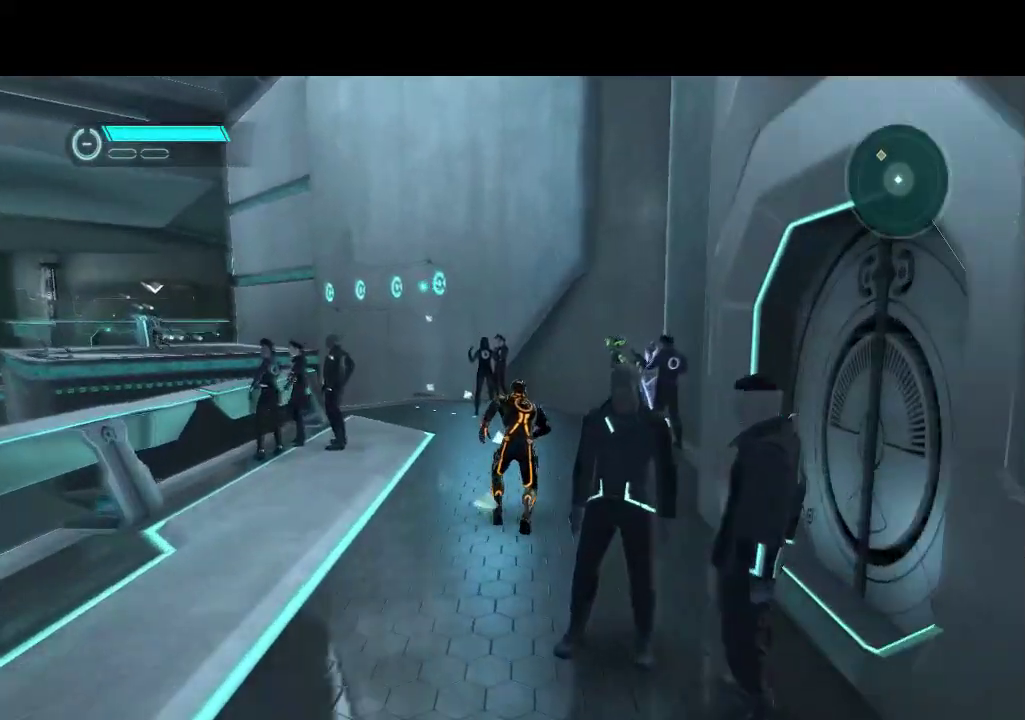
{"buttons": ["L1", "DPAD_UP"], "events": [[100, "DPAD_LEFT", "up"]]}
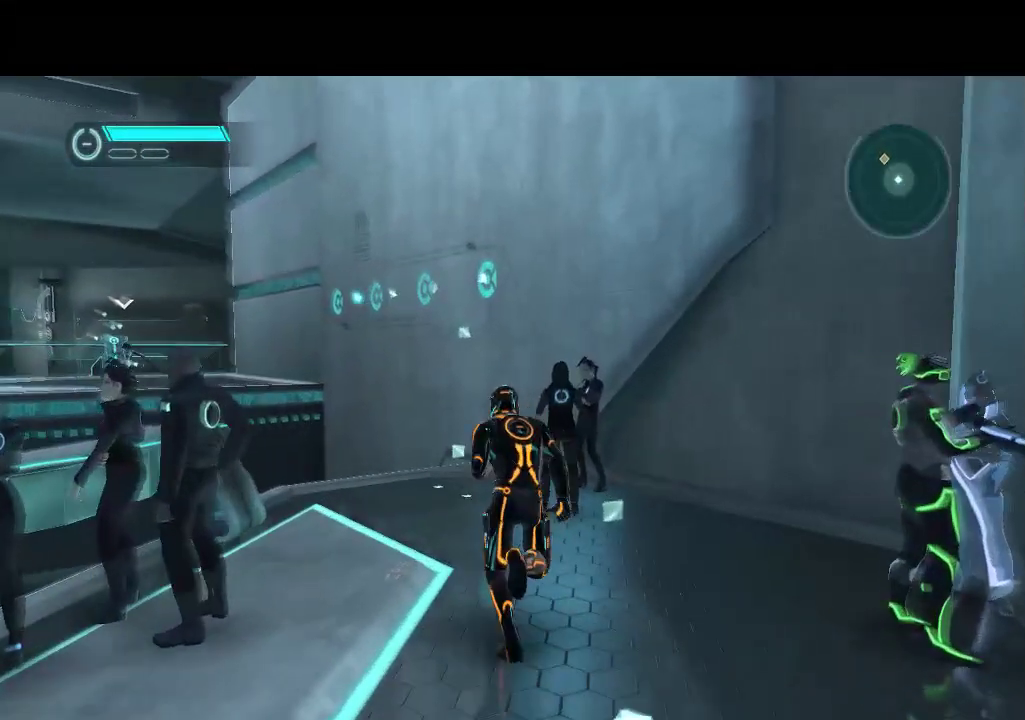
{"buttons": ["L1", "DPAD_UP"], "events": []}
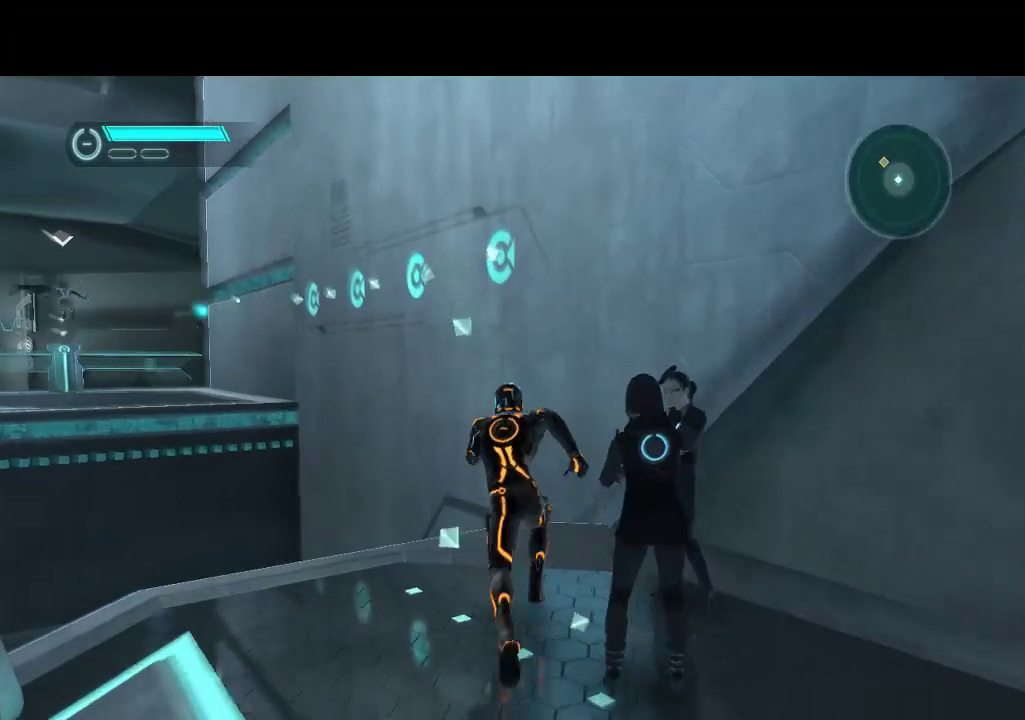
{"buttons": ["L1", "DPAD_UP"], "events": []}
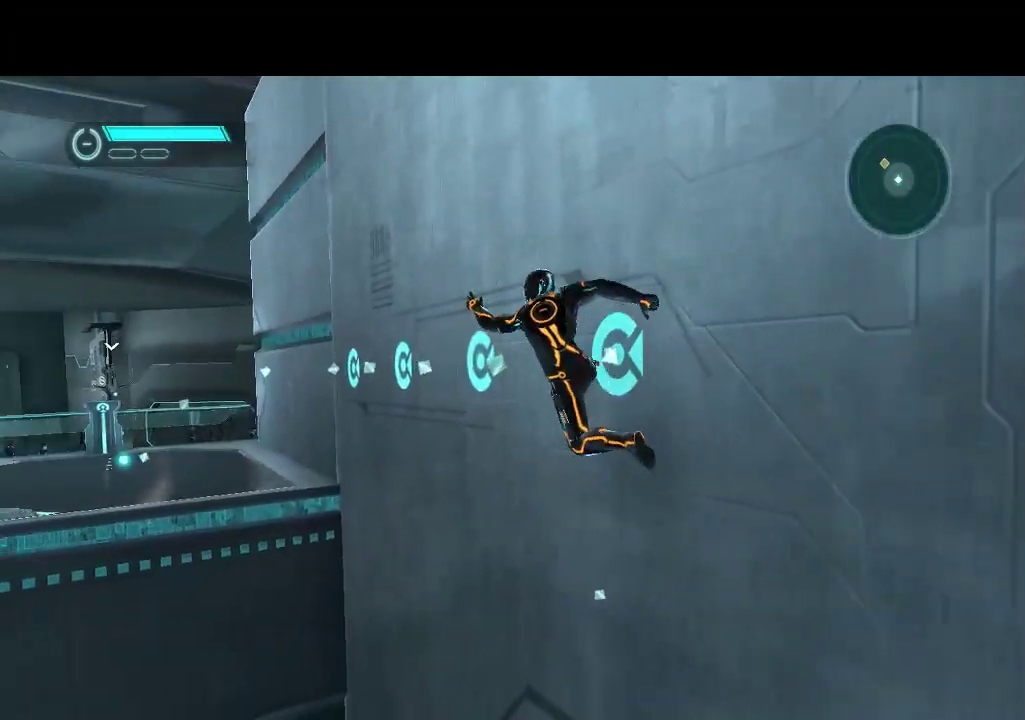
{"buttons": ["L1", "DPAD_UP"], "events": []}
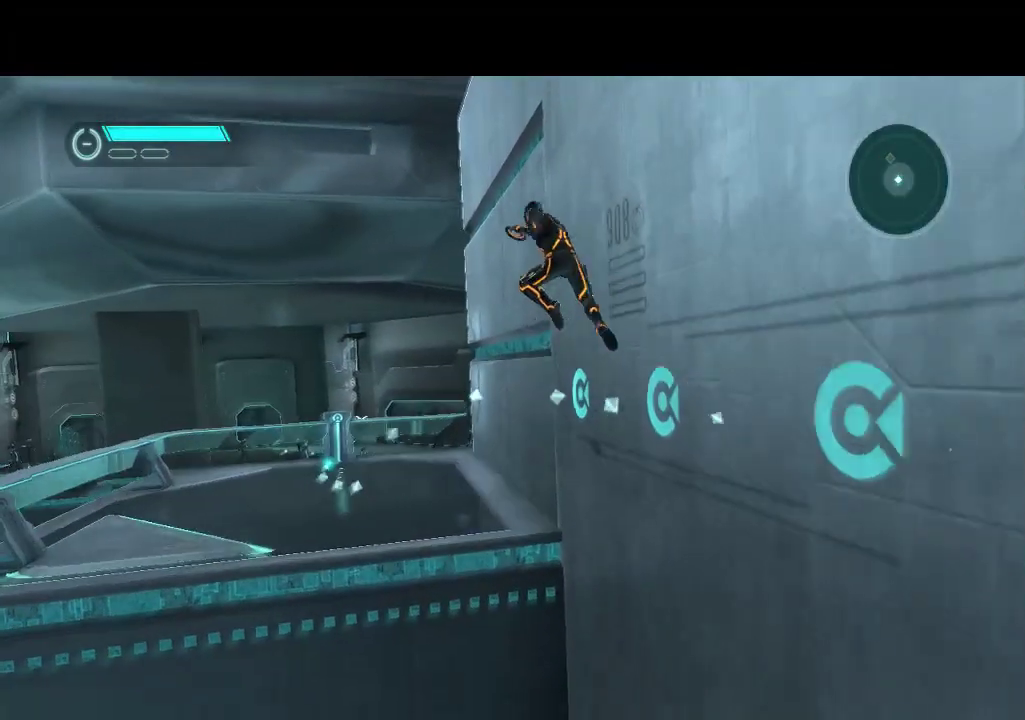
{"buttons": ["L1", "DPAD_UP", "DPAD_LEFT"], "events": [[417, "DPAD_LEFT", "down"]]}
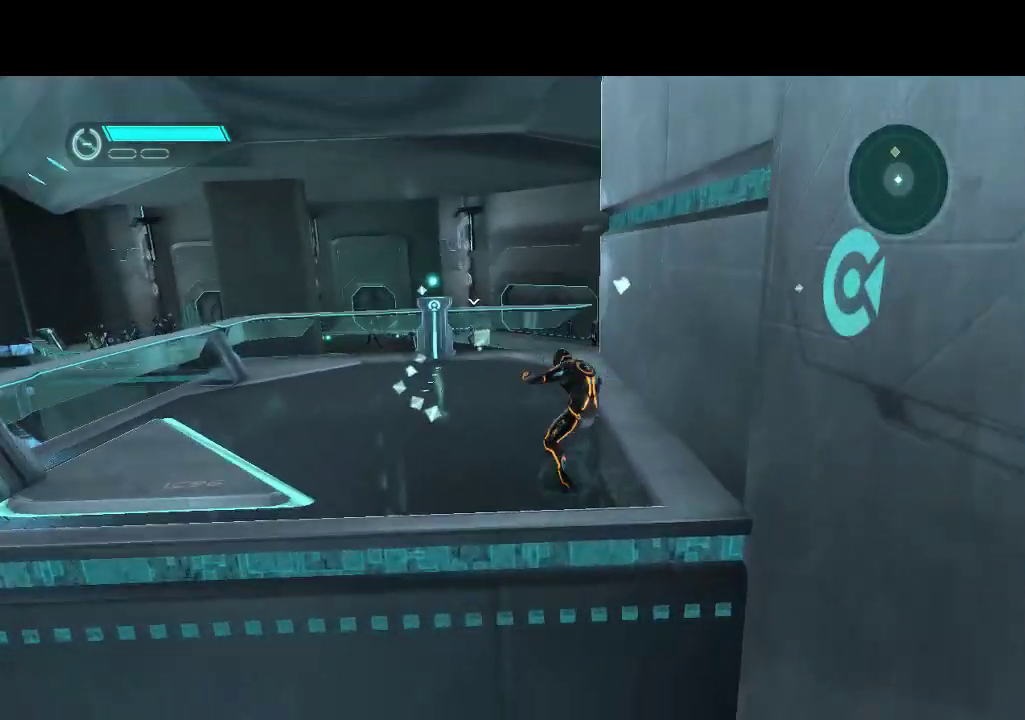
{"buttons": ["L1", "DPAD_UP"], "events": [[150, "DPAD_LEFT", "up"]]}
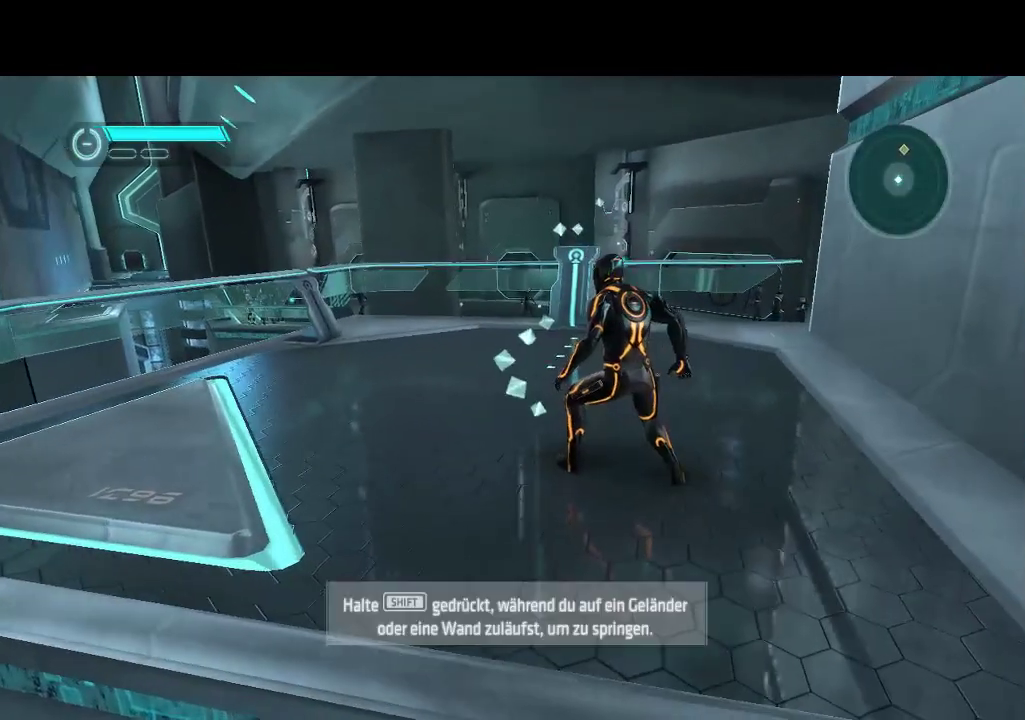
{"buttons": [], "events": [[283, "L1", "up"], [317, "DPAD_UP", "up"]]}
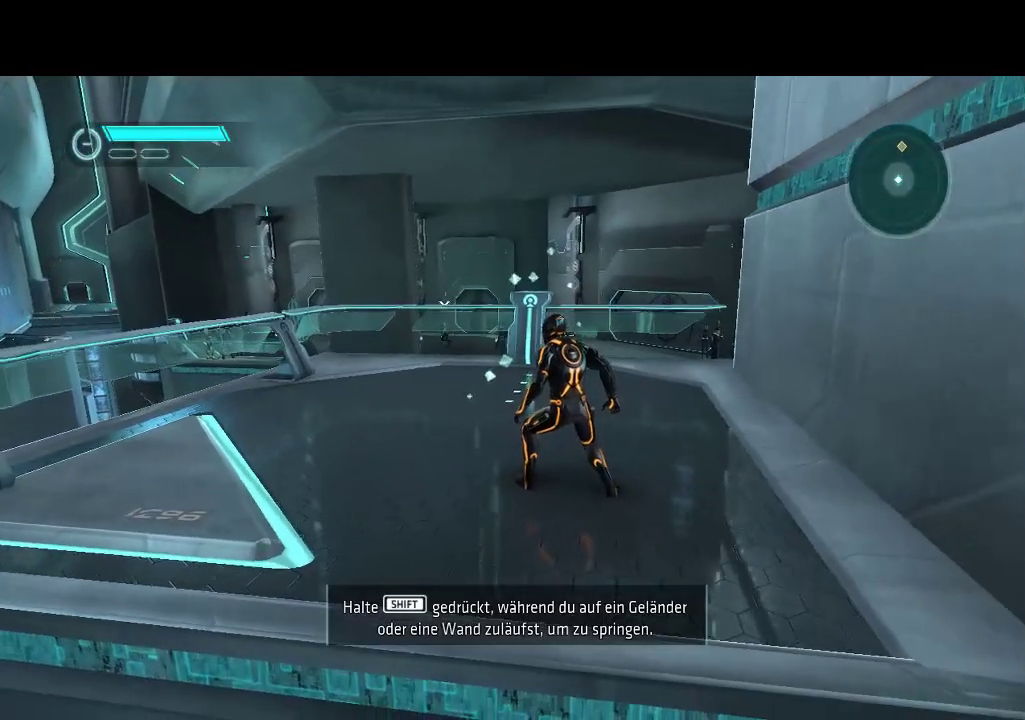
{"buttons": [], "events": []}
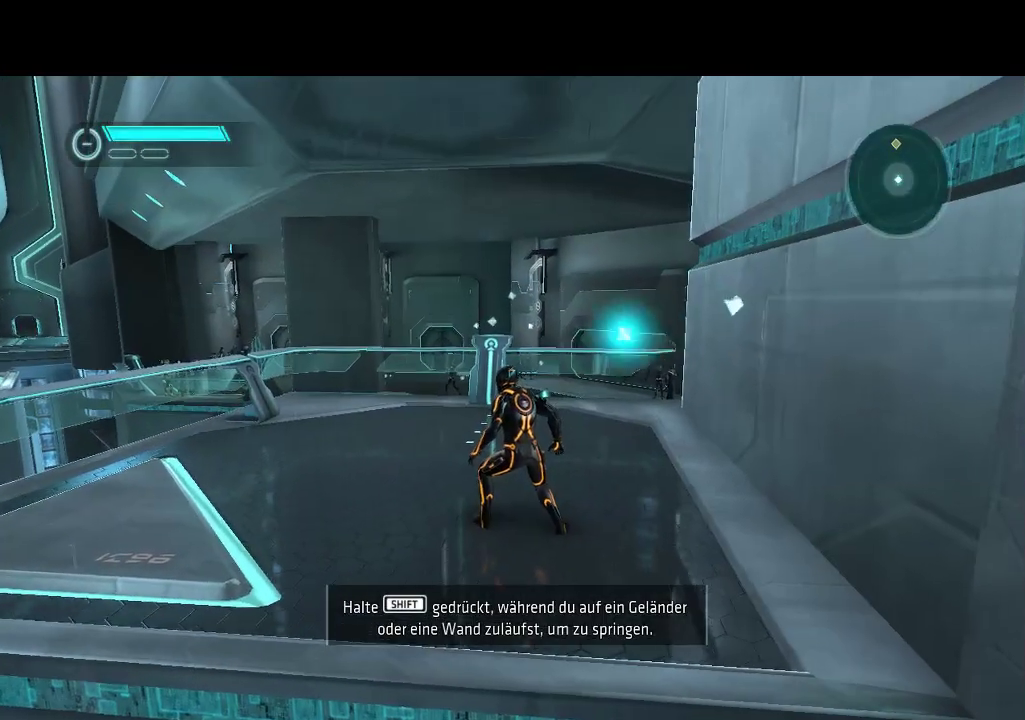
{"buttons": [], "events": []}
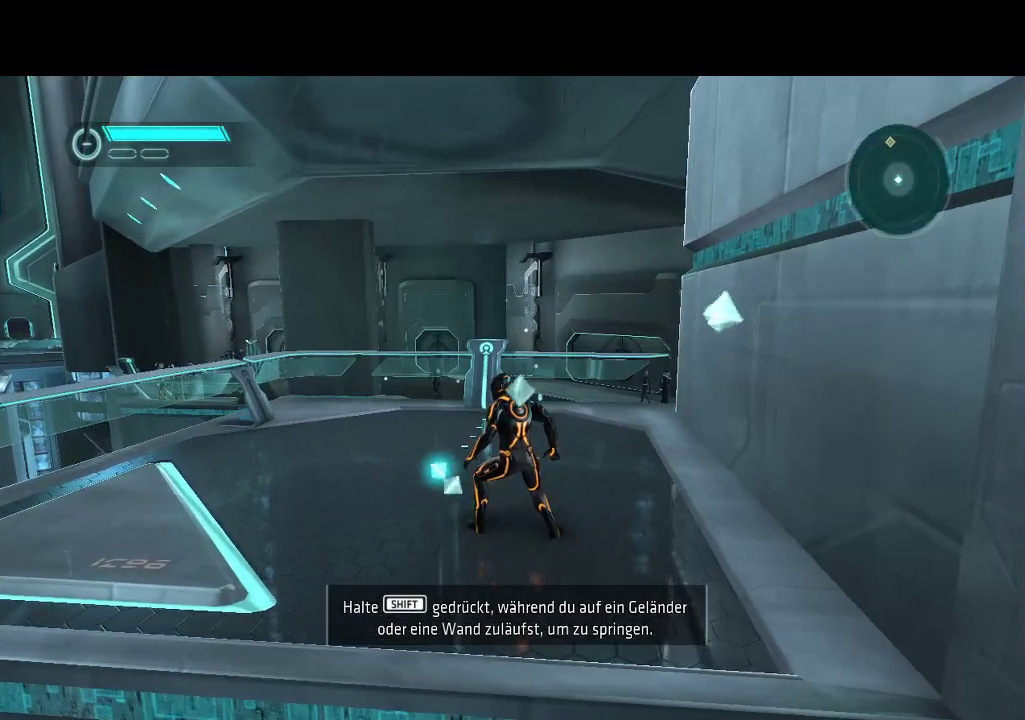
{"buttons": [], "events": []}
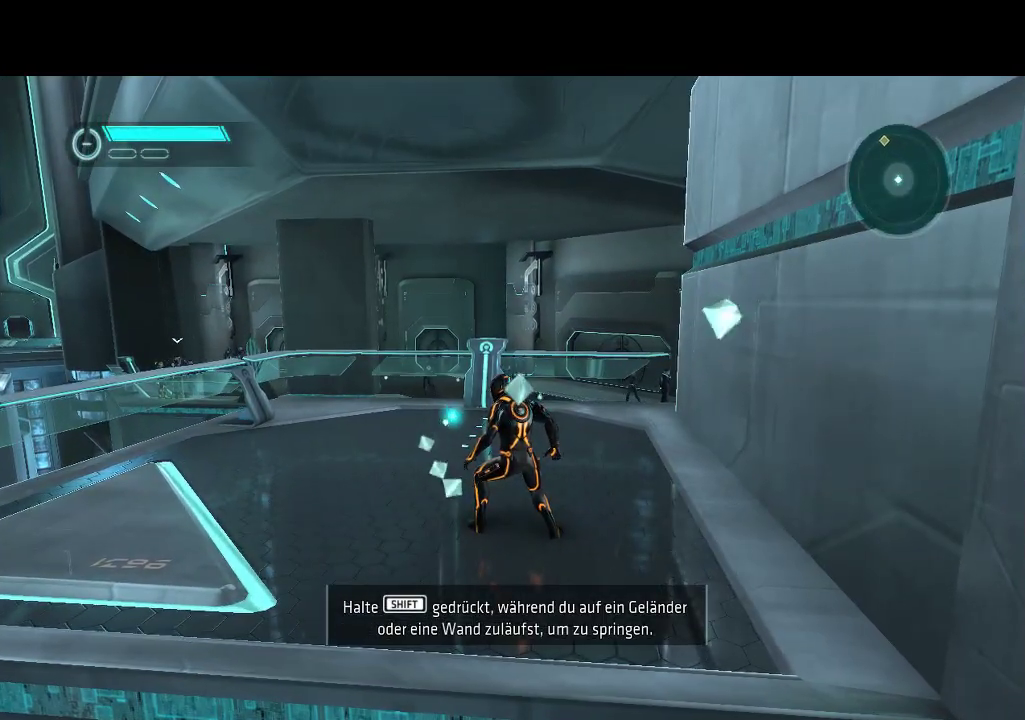
{"buttons": ["DPAD_UP"], "events": [[100, "DPAD_UP", "down"]]}
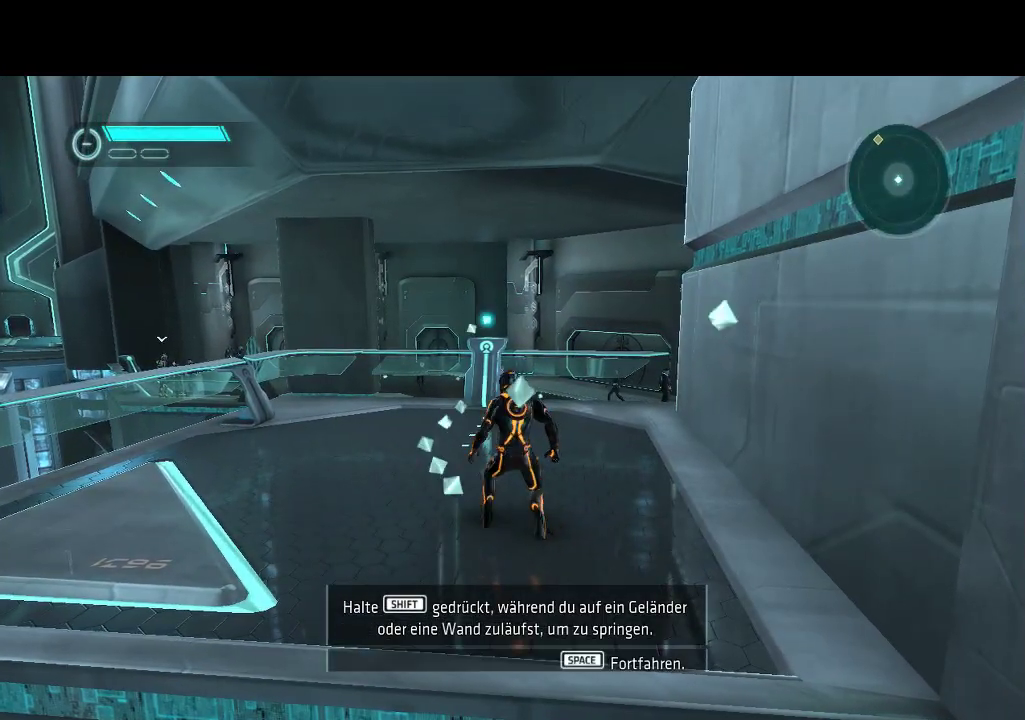
{"buttons": ["L1", "DPAD_UP", "DPAD_LEFT"], "events": [[217, "L1", "down"], [400, "DPAD_LEFT", "down"]]}
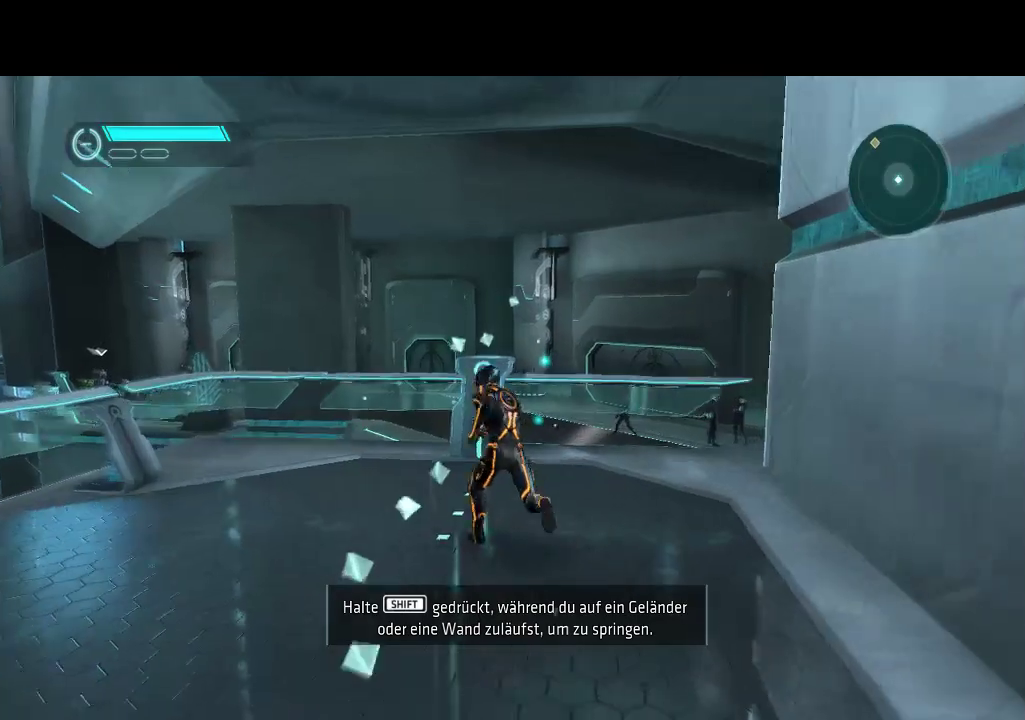
{"buttons": ["L1", "DPAD_UP"], "events": [[50, "DPAD_LEFT", "up"], [50, "L1", "up"], [167, "L1", "down"]]}
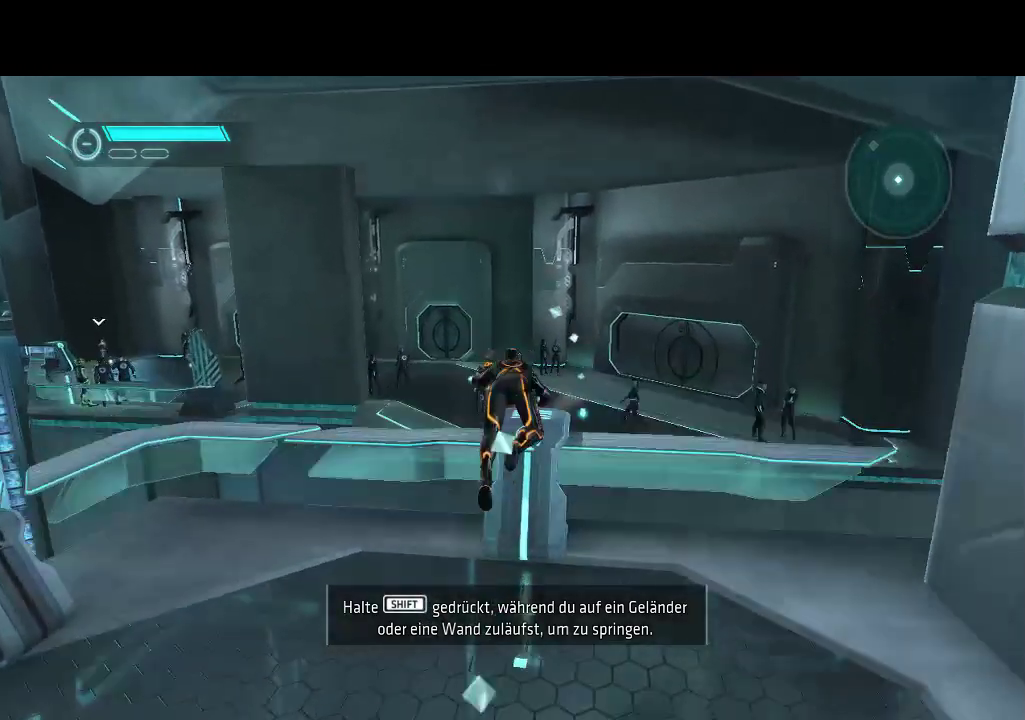
{"buttons": ["L1", "DPAD_UP"], "events": []}
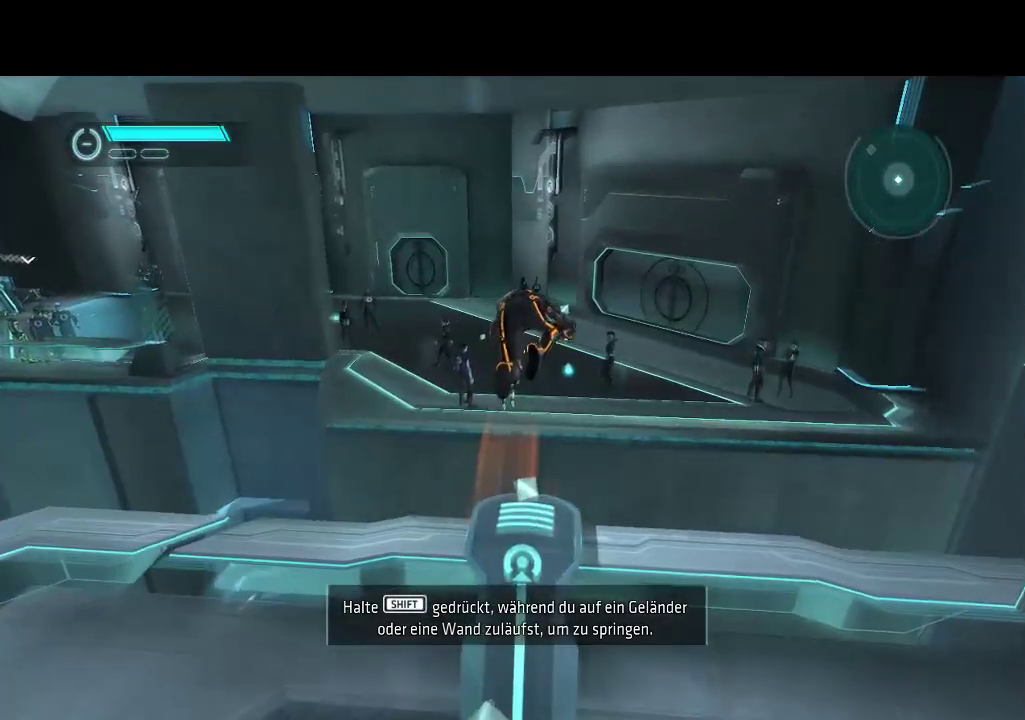
{"buttons": ["DPAD_UP"], "events": [[117, "L1", "up"], [317, "L1", "down"], [500, "L1", "up"]]}
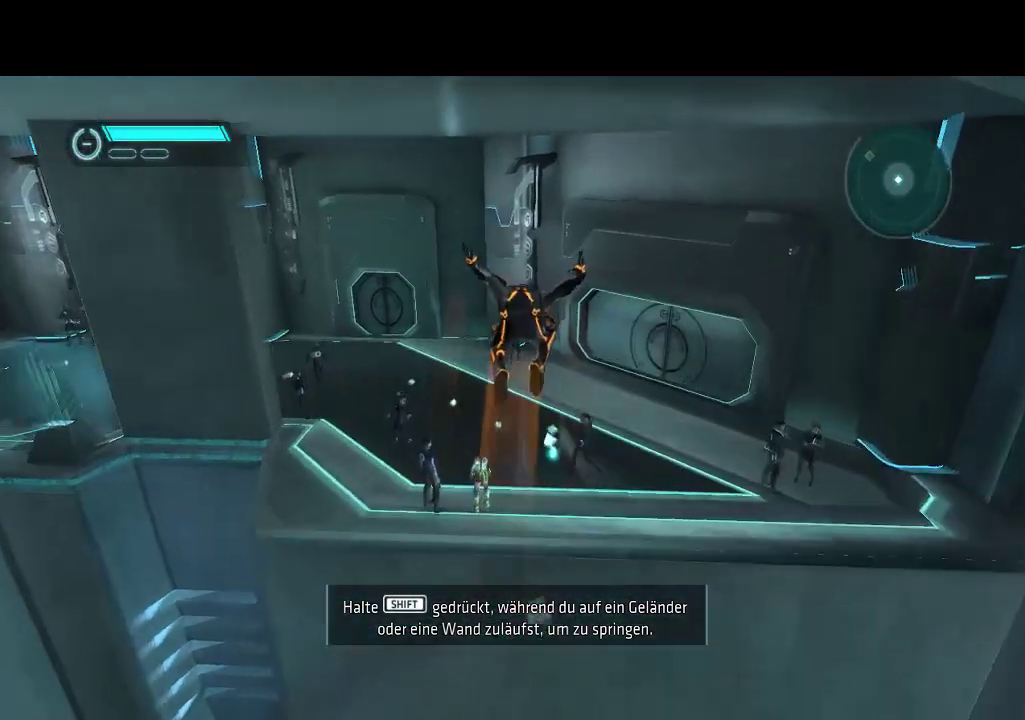
{"buttons": ["DPAD_UP"], "events": [[67, "CIRCLE", "down"], [133, "CIRCLE", "up"]]}
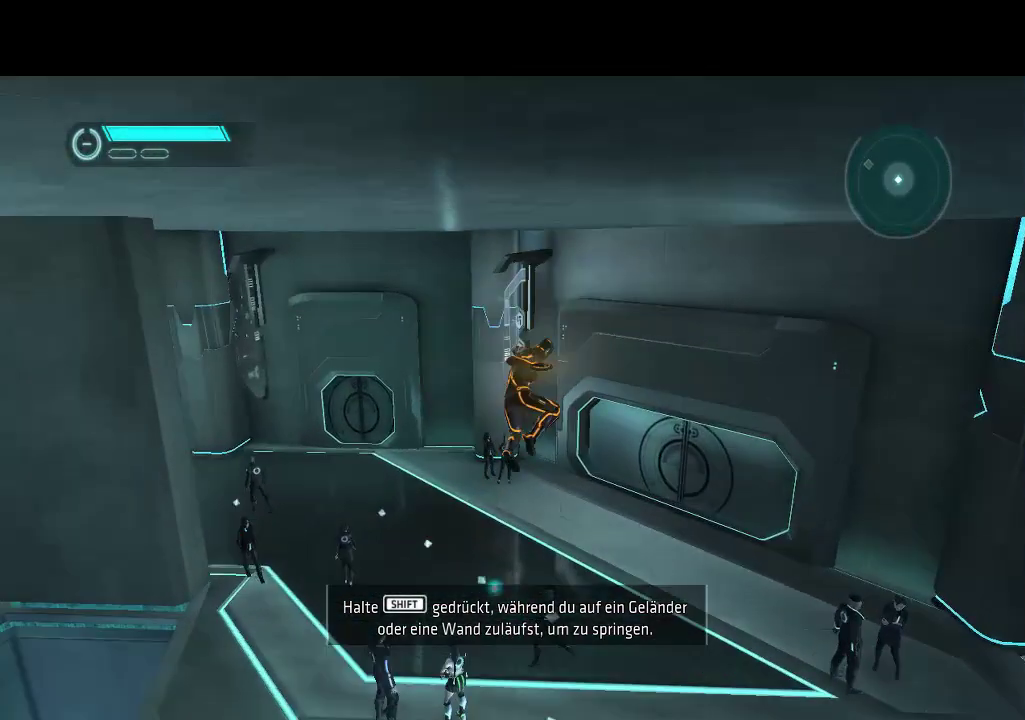
{"buttons": ["L1", "DPAD_UP", "DPAD_LEFT"], "events": [[83, "DPAD_LEFT", "down"], [150, "L1", "down"]]}
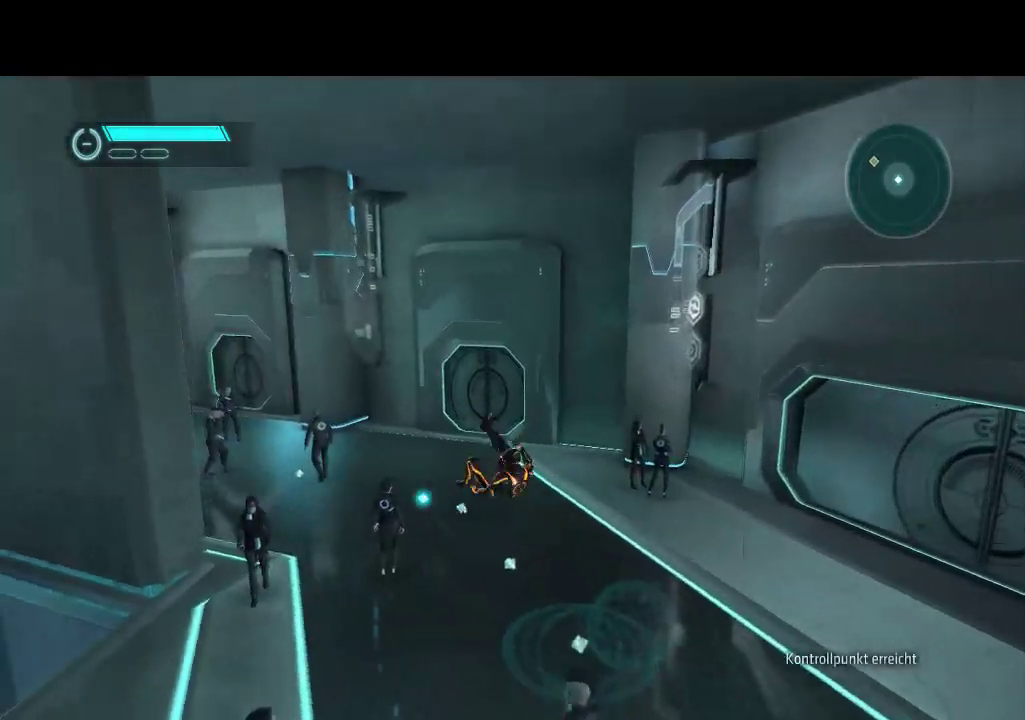
{"buttons": ["L1", "DPAD_UP"], "events": [[450, "DPAD_LEFT", "up"]]}
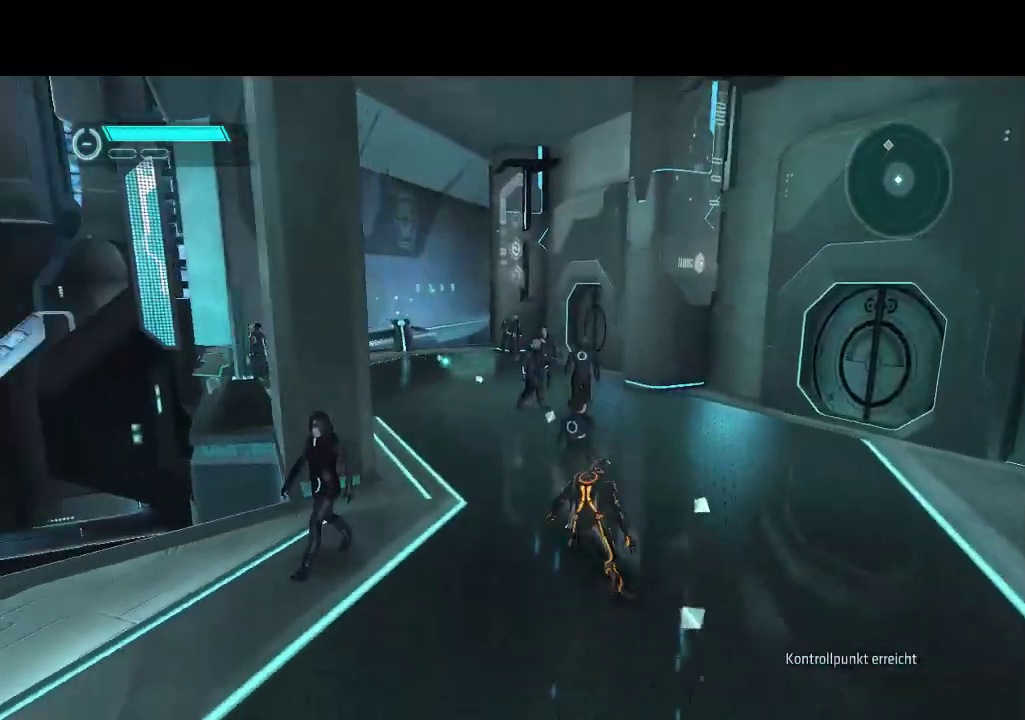
{"buttons": ["L1", "DPAD_UP"], "events": [[67, "DPAD_LEFT", "down"], [233, "DPAD_LEFT", "up"]]}
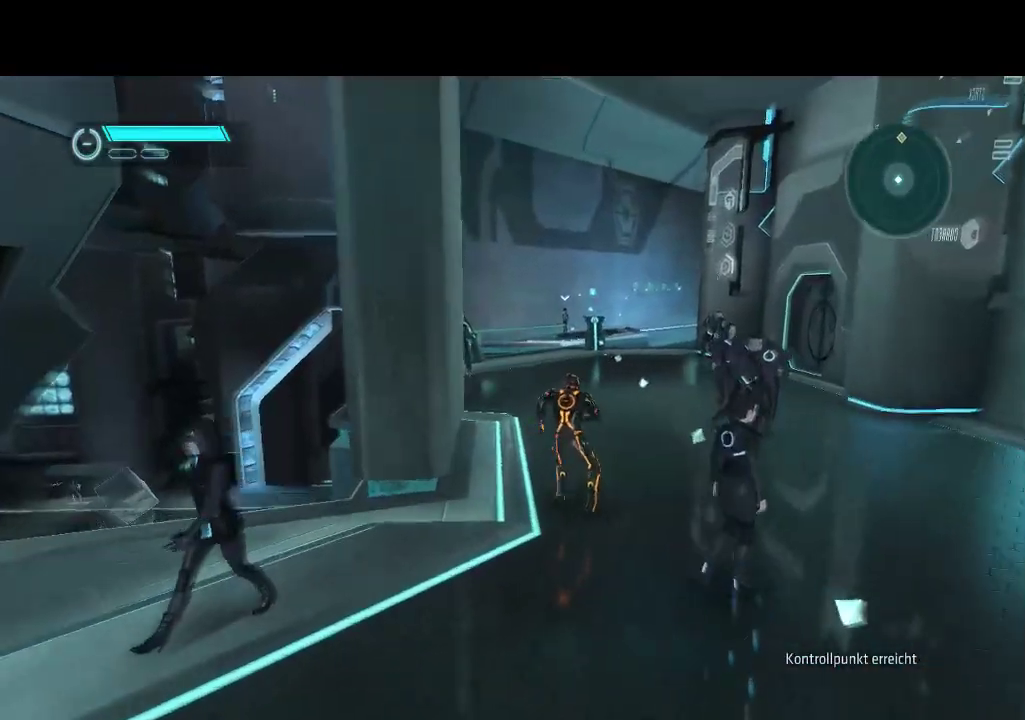
{"buttons": ["DPAD_UP", "DPAD_RIGHT"], "events": [[183, "L1", "up"], [200, "CIRCLE", "down"], [300, "CIRCLE", "up"], [400, "DPAD_RIGHT", "down"]]}